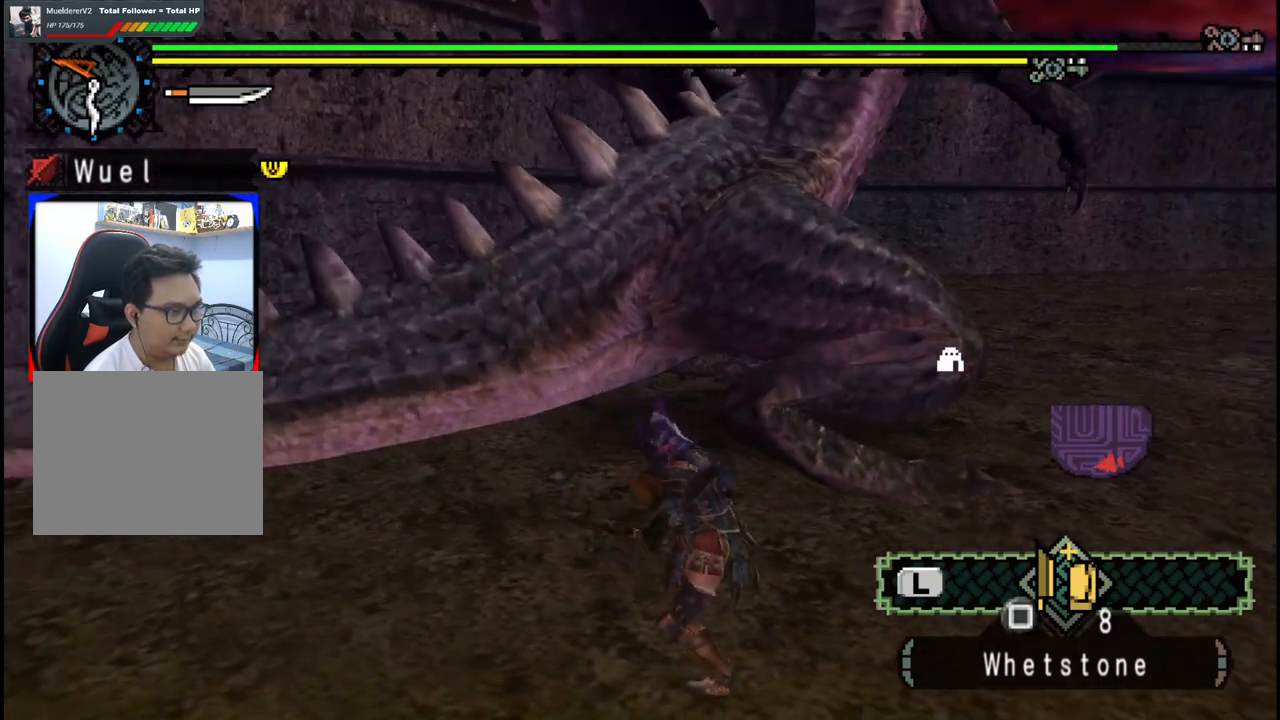
Gameplay with a controller (Xbox layout); each line is a JSON object with the inputs held at the frame after it. "events" lists button and stick changes between this image and that frame as [ms after this image, input, new state], when the widget could be followed in between. Not read: L2 L3 R1 R2 R3.
{"buttons": [], "left_stick": "center", "right_stick": "center", "events": []}
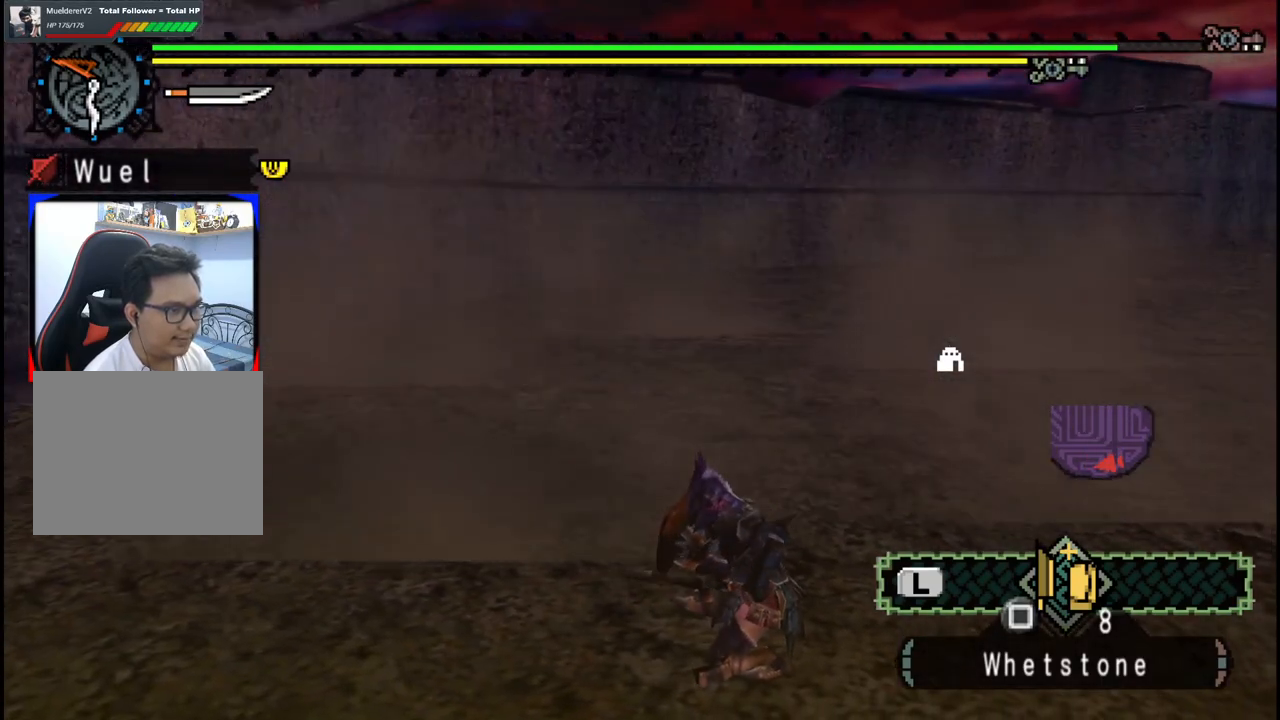
{"buttons": [], "left_stick": "down-left", "right_stick": "center", "events": [[150, "right_stick", "right"], [300, "right_stick", "center"], [433, "left_stick", "down-left"]]}
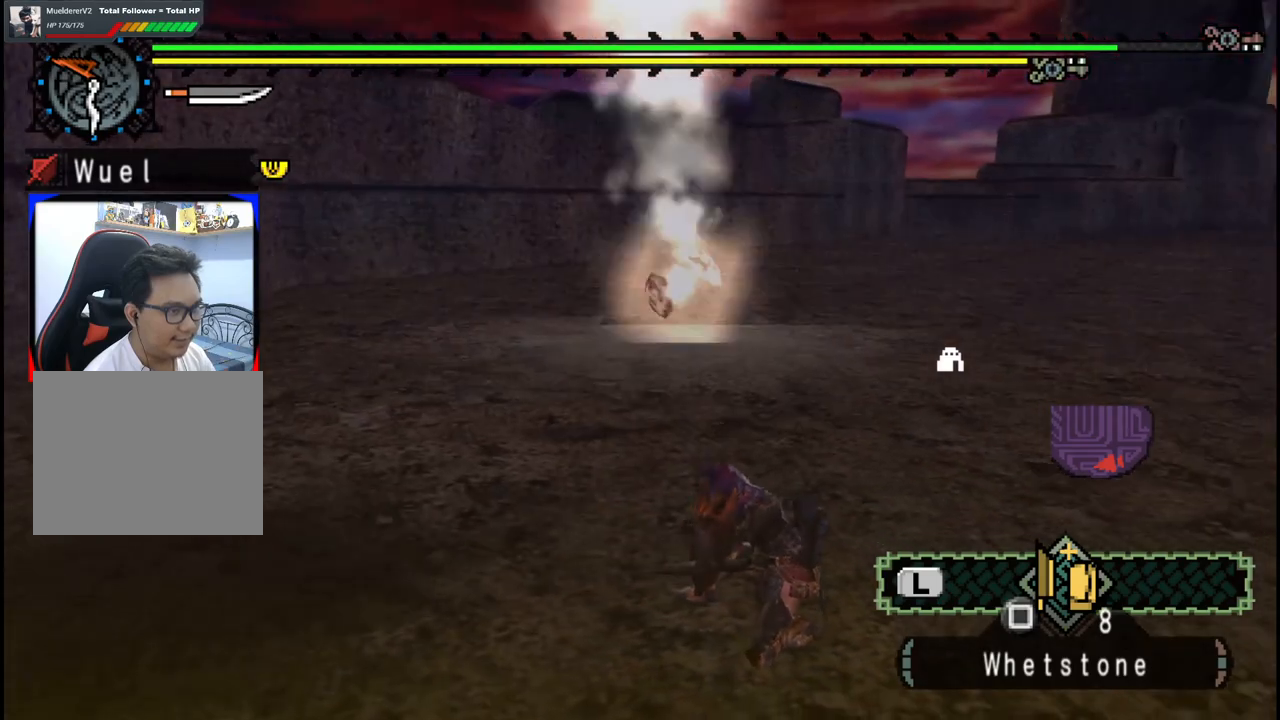
{"buttons": [], "left_stick": "down", "right_stick": "left", "events": [[217, "left_stick", "down"], [283, "right_stick", "left"]]}
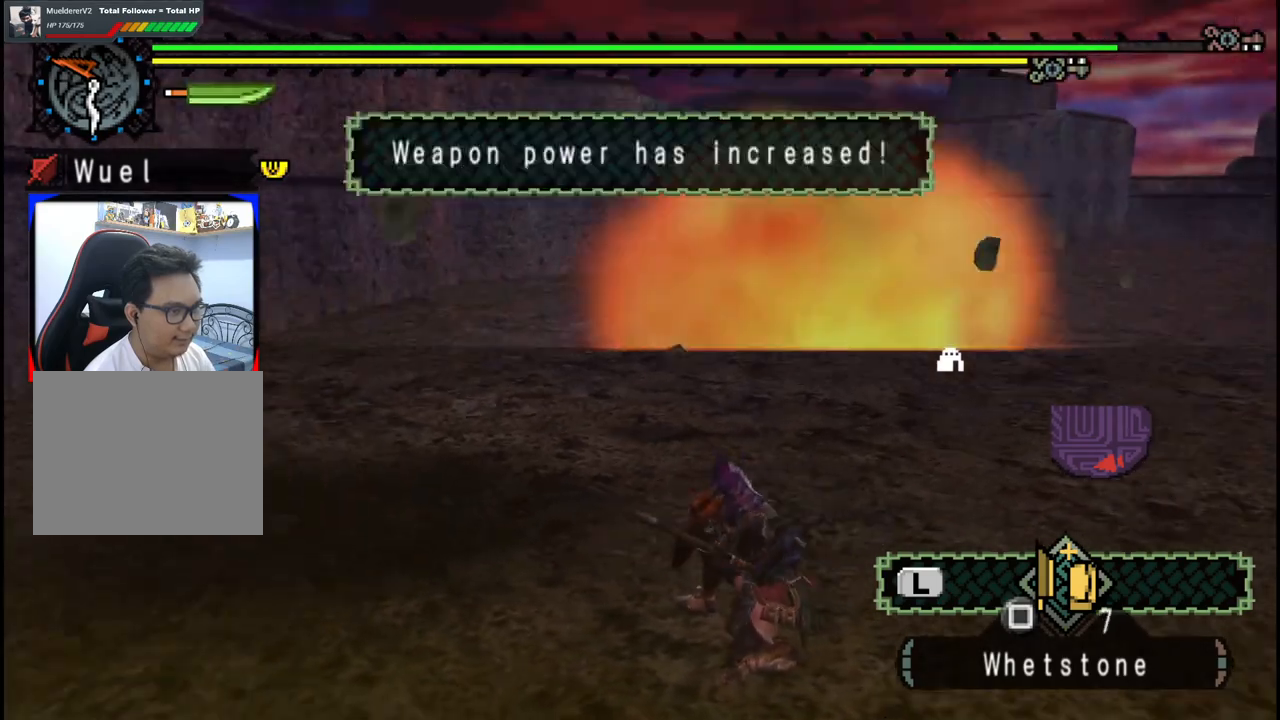
{"buttons": [], "left_stick": "down-left", "right_stick": "center", "events": [[50, "left_stick", "down-left"], [83, "right_stick", "center"], [200, "left_stick", "center"], [300, "left_stick", "down-left"]]}
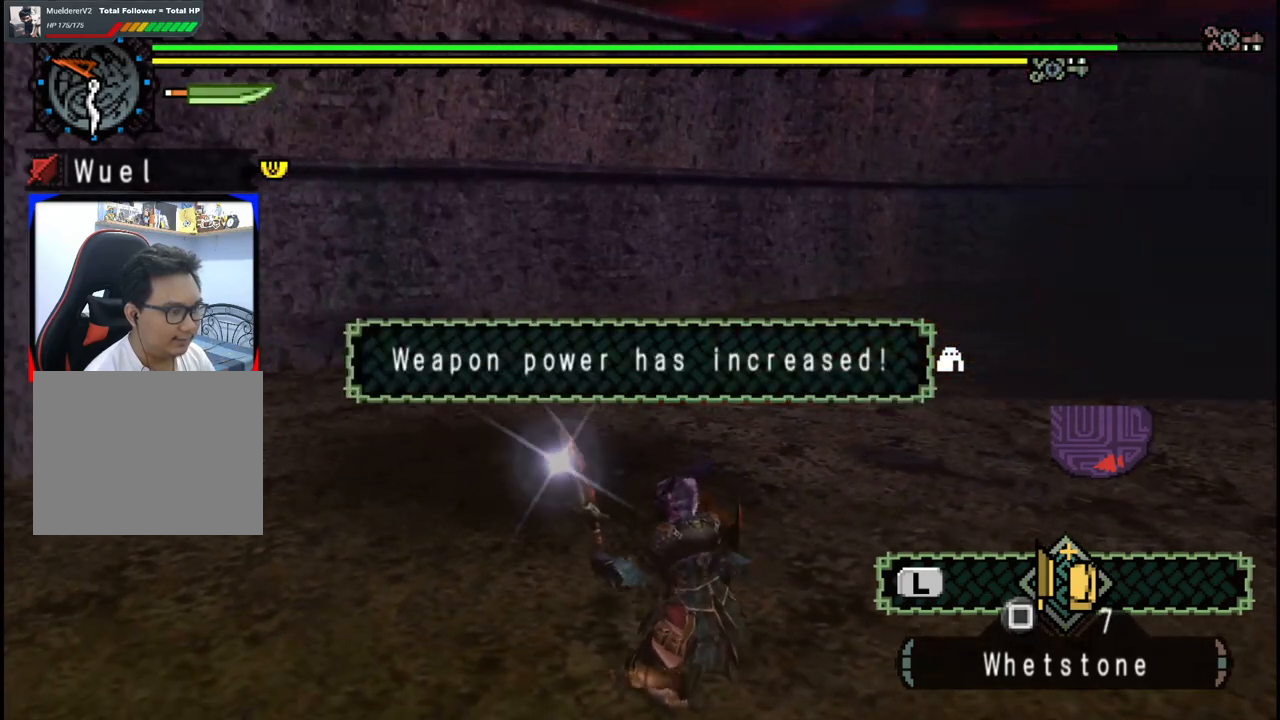
{"buttons": [], "left_stick": "down-left", "right_stick": "up-left", "events": [[67, "right_stick", "down"], [250, "right_stick", "center"], [367, "right_stick", "left"], [467, "right_stick", "up-left"]]}
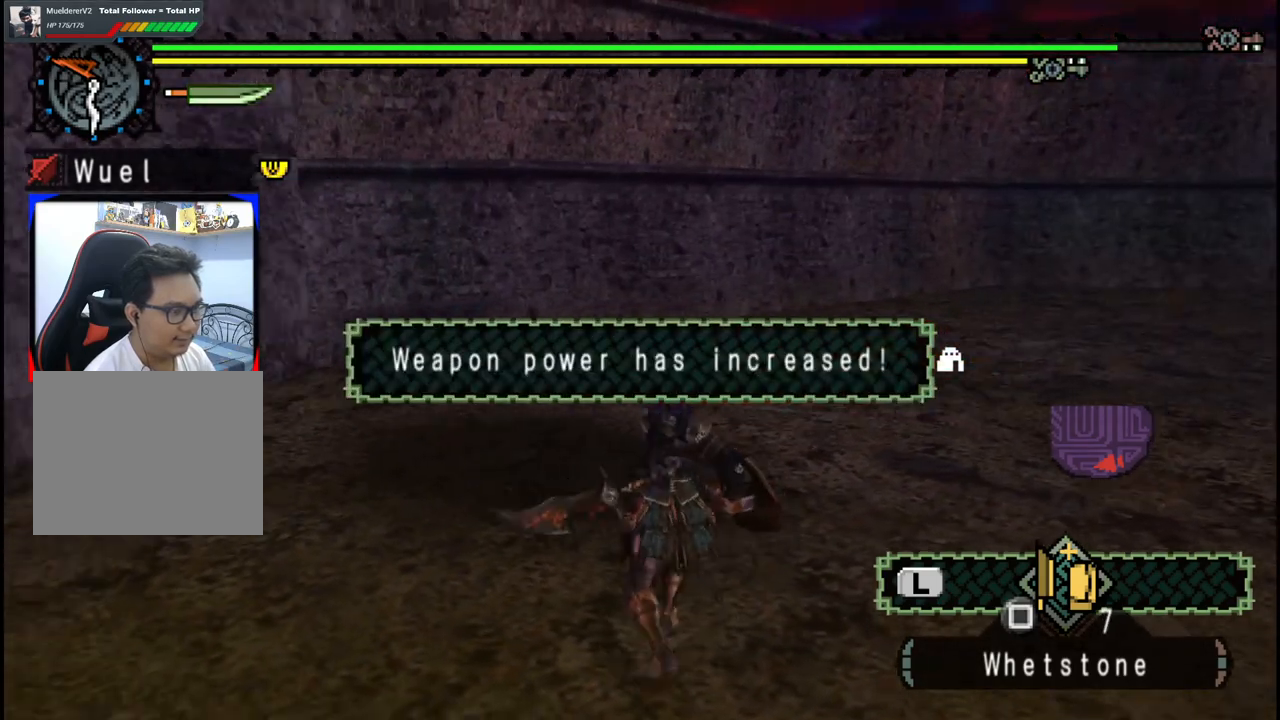
{"buttons": [], "left_stick": "left", "right_stick": "center", "events": [[50, "left_stick", "left"], [83, "right_stick", "center"]]}
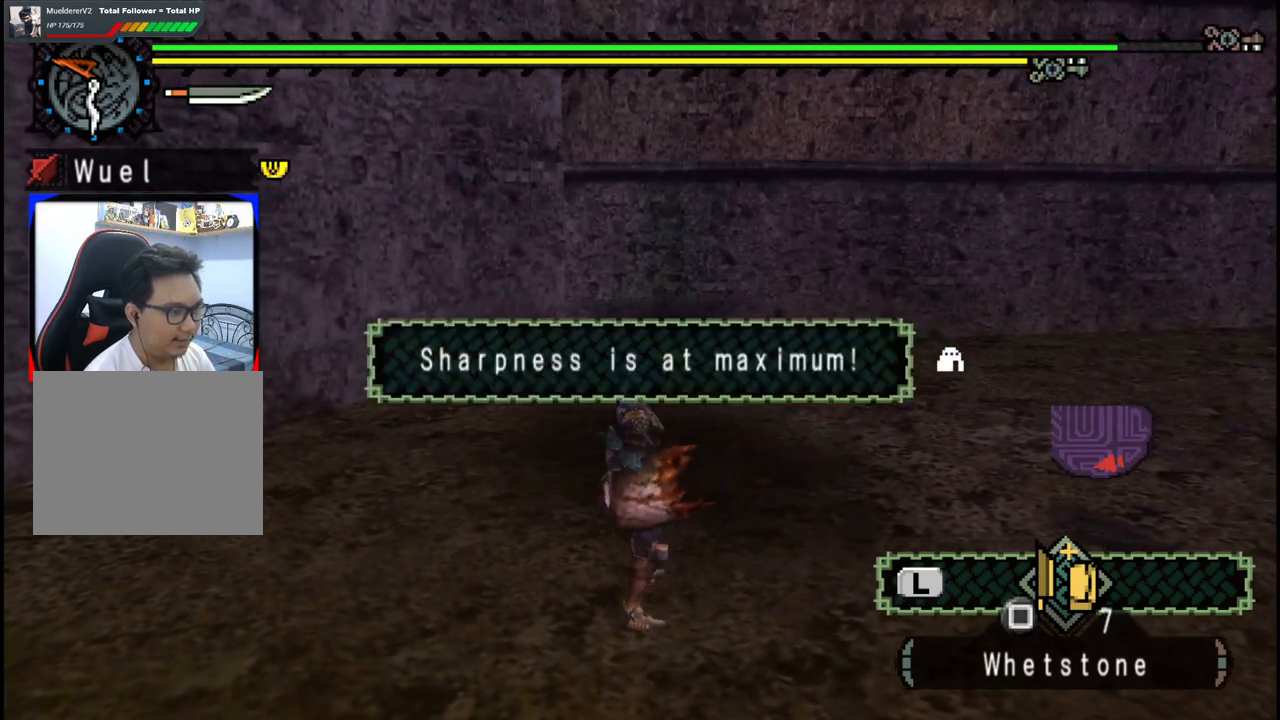
{"buttons": [], "left_stick": "down-left", "right_stick": "center", "events": [[50, "right_stick", "right"], [167, "left_stick", "down-left"], [333, "right_stick", "center"]]}
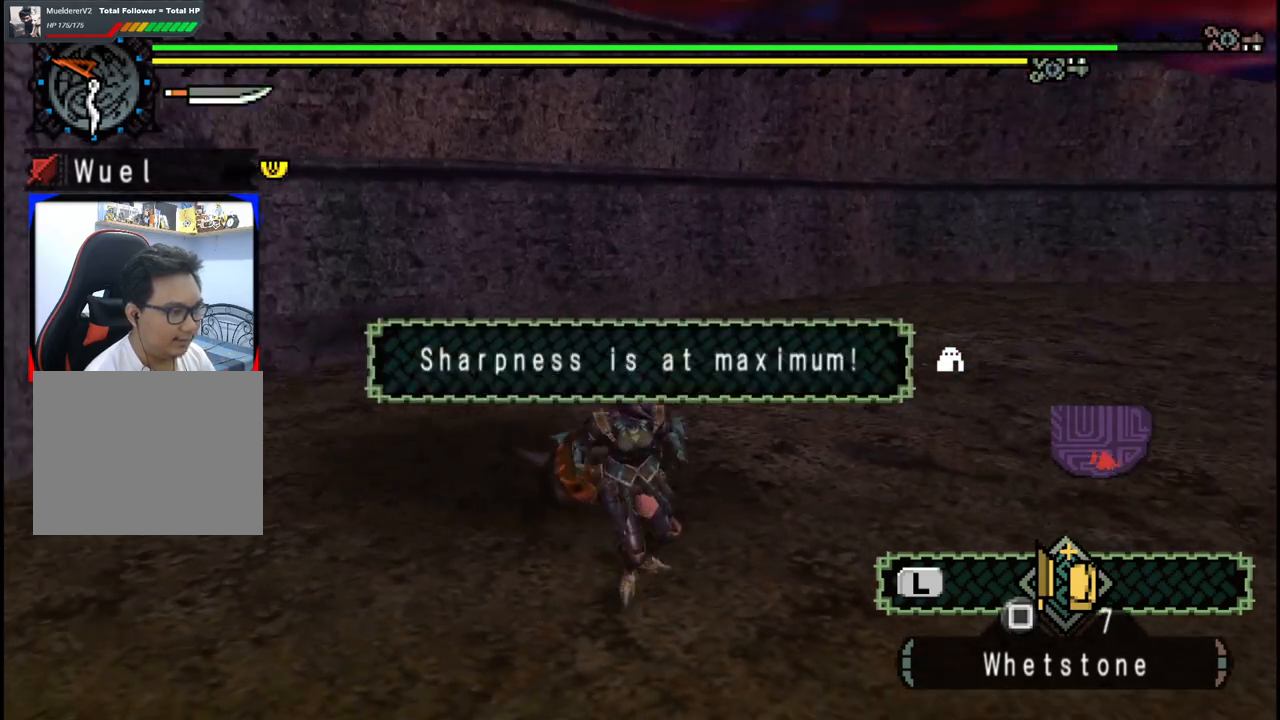
{"buttons": [], "left_stick": "center", "right_stick": "center", "events": [[67, "Y", "down"], [183, "Y", "up"], [183, "left_stick", "left"], [250, "Y", "down"], [317, "Y", "up"], [483, "left_stick", "center"]]}
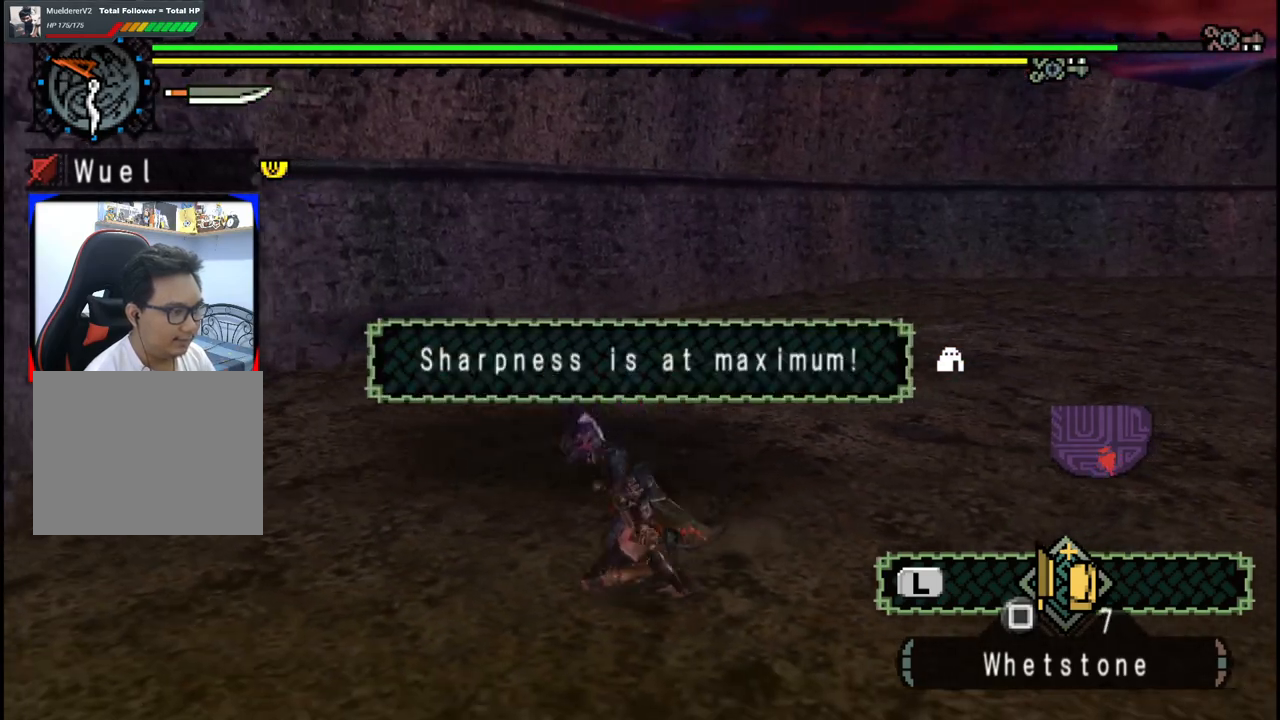
{"buttons": [], "left_stick": "center", "right_stick": "center", "events": []}
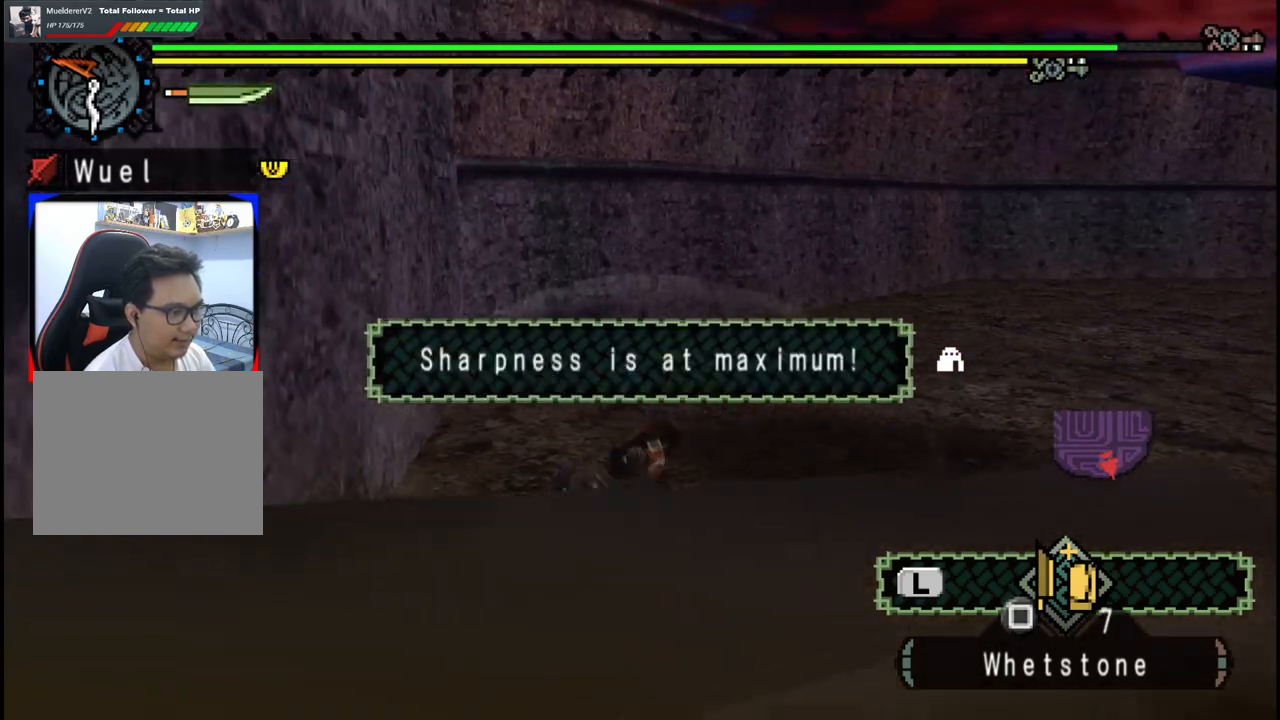
{"buttons": [], "left_stick": "down-right", "right_stick": "center", "events": [[100, "left_stick", "down-right"], [167, "right_stick", "right"], [333, "right_stick", "center"]]}
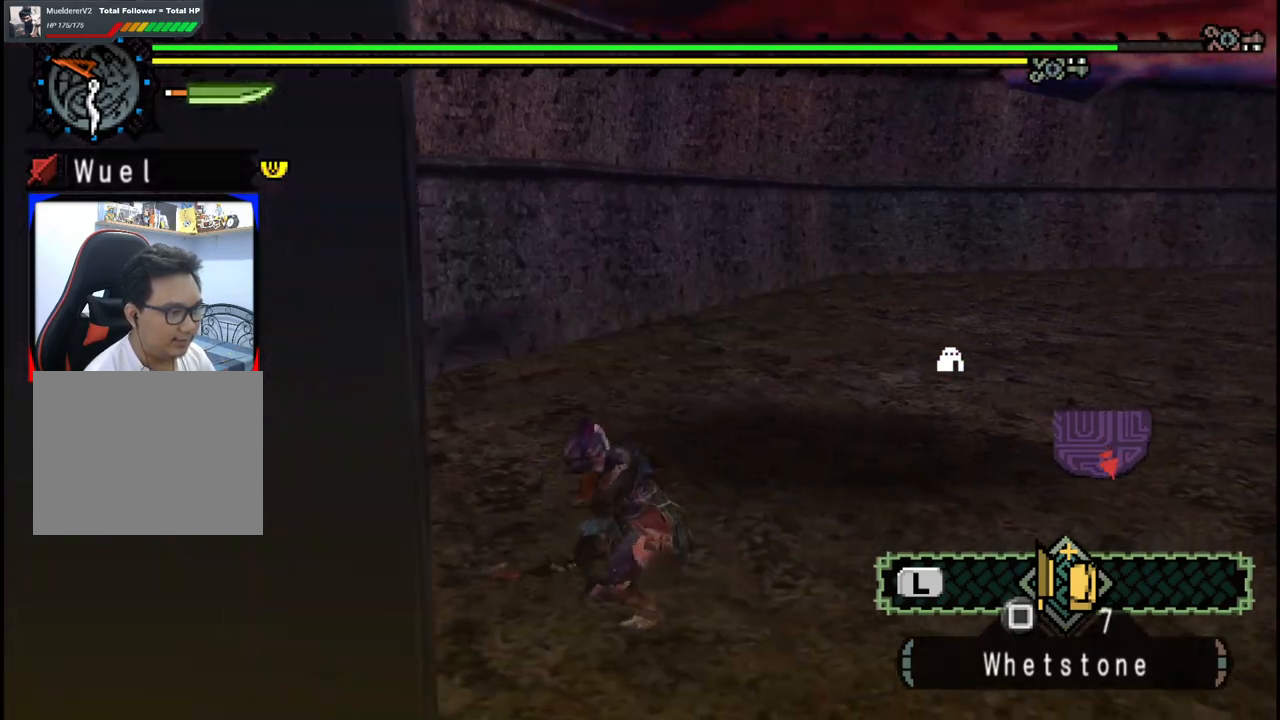
{"buttons": [], "left_stick": "up-right", "right_stick": "center", "events": [[250, "left_stick", "up-right"]]}
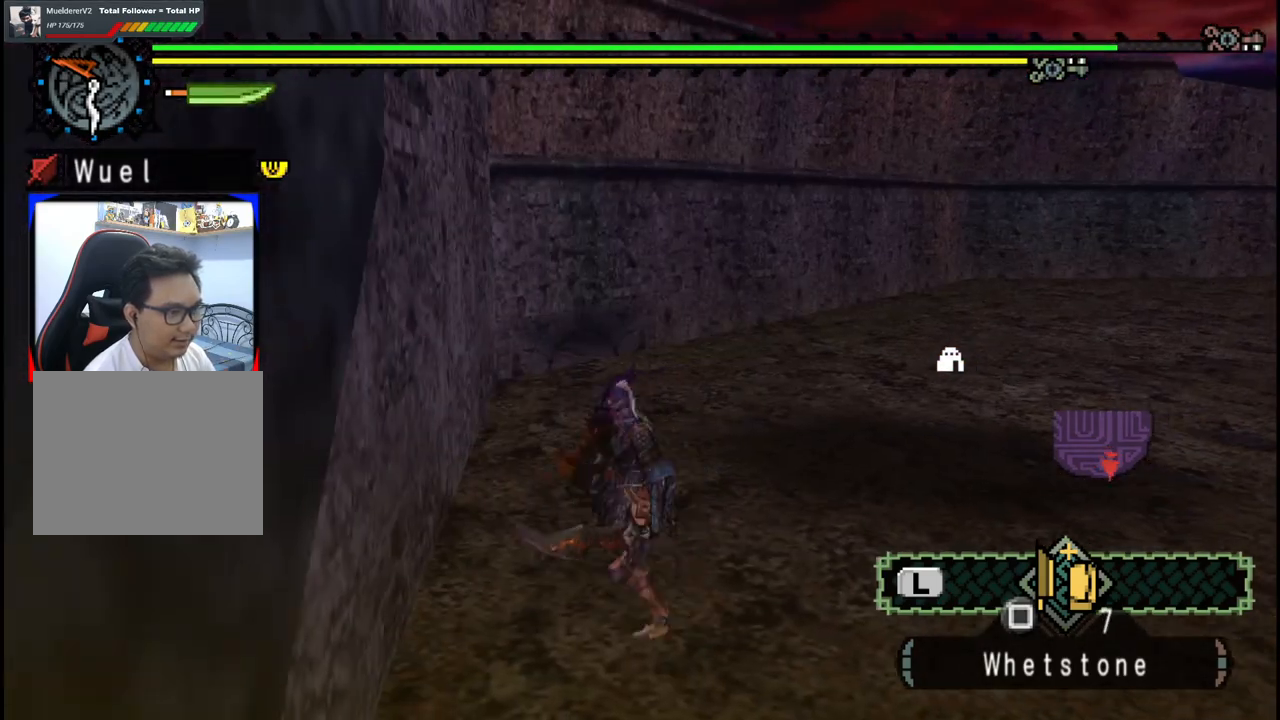
{"buttons": [], "left_stick": "center", "right_stick": "center", "events": [[433, "left_stick", "center"]]}
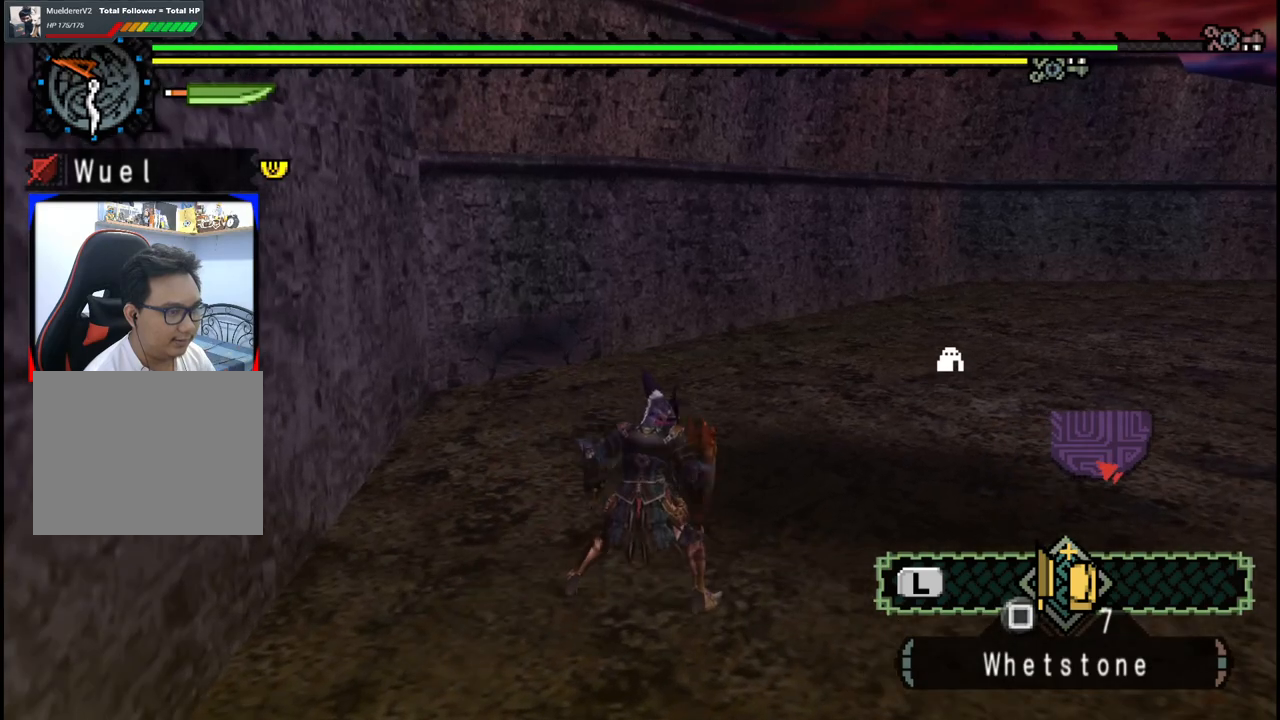
{"buttons": [], "left_stick": "center", "right_stick": "center", "events": [[133, "right_stick", "right"], [467, "right_stick", "center"]]}
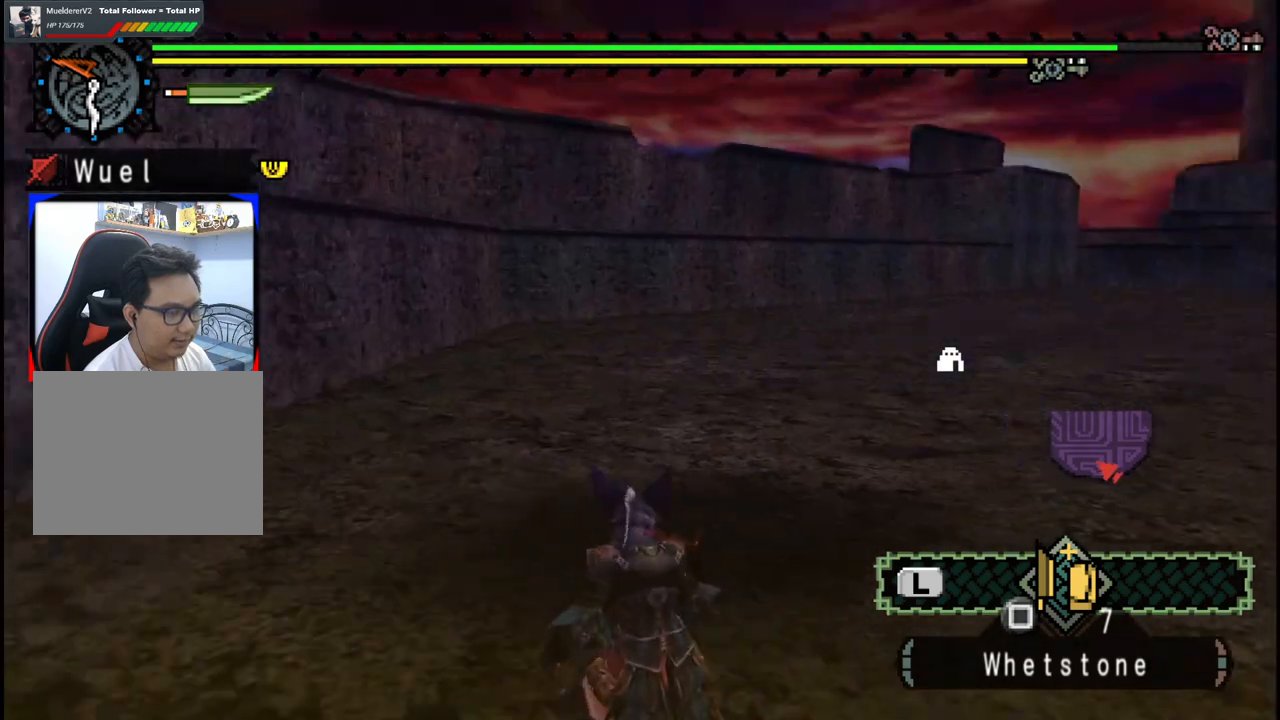
{"buttons": [], "left_stick": "center", "right_stick": "center", "events": [[150, "right_stick", "right"], [367, "right_stick", "center"]]}
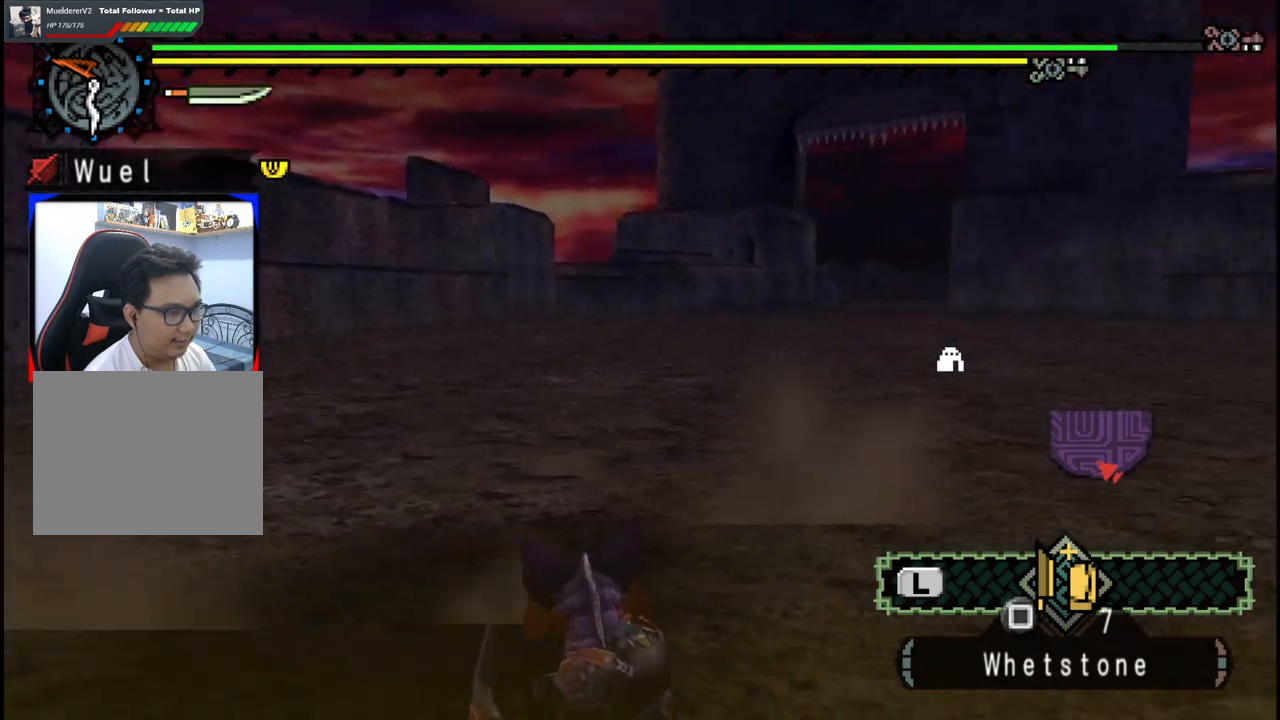
{"buttons": [], "left_stick": "center", "right_stick": "center", "events": []}
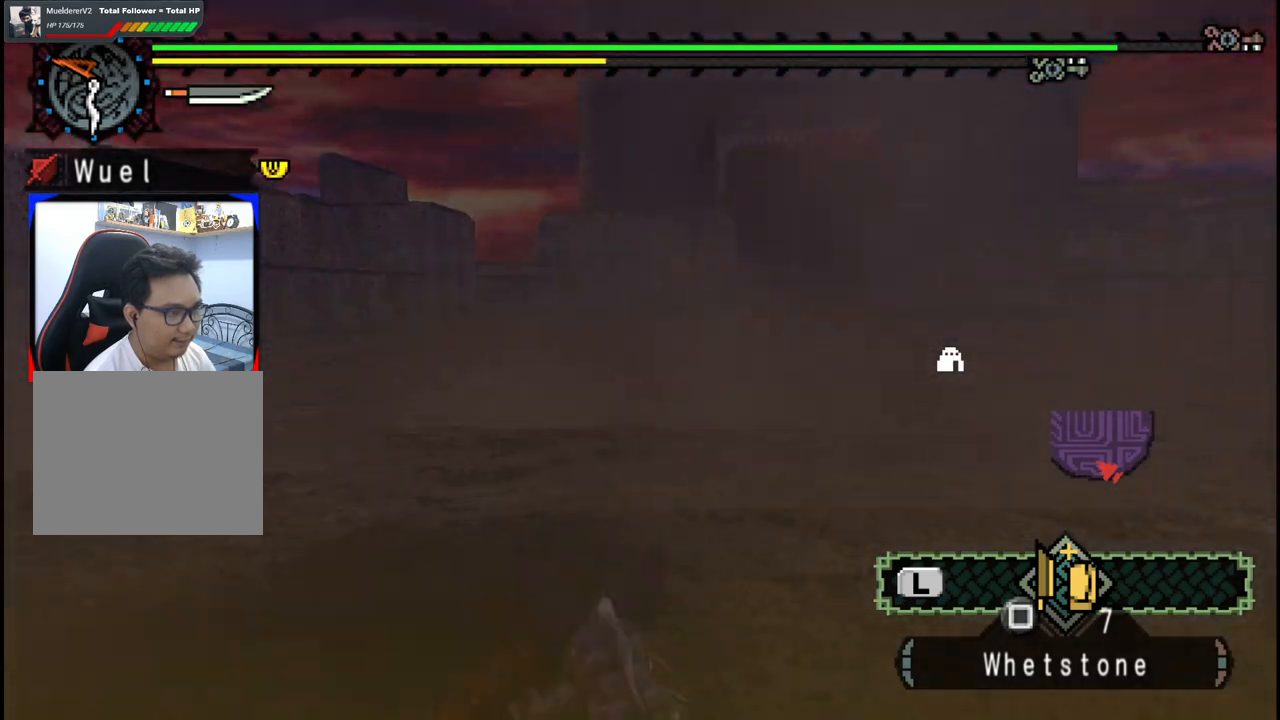
{"buttons": [], "left_stick": "center", "right_stick": "left", "events": [[333, "right_stick", "left"]]}
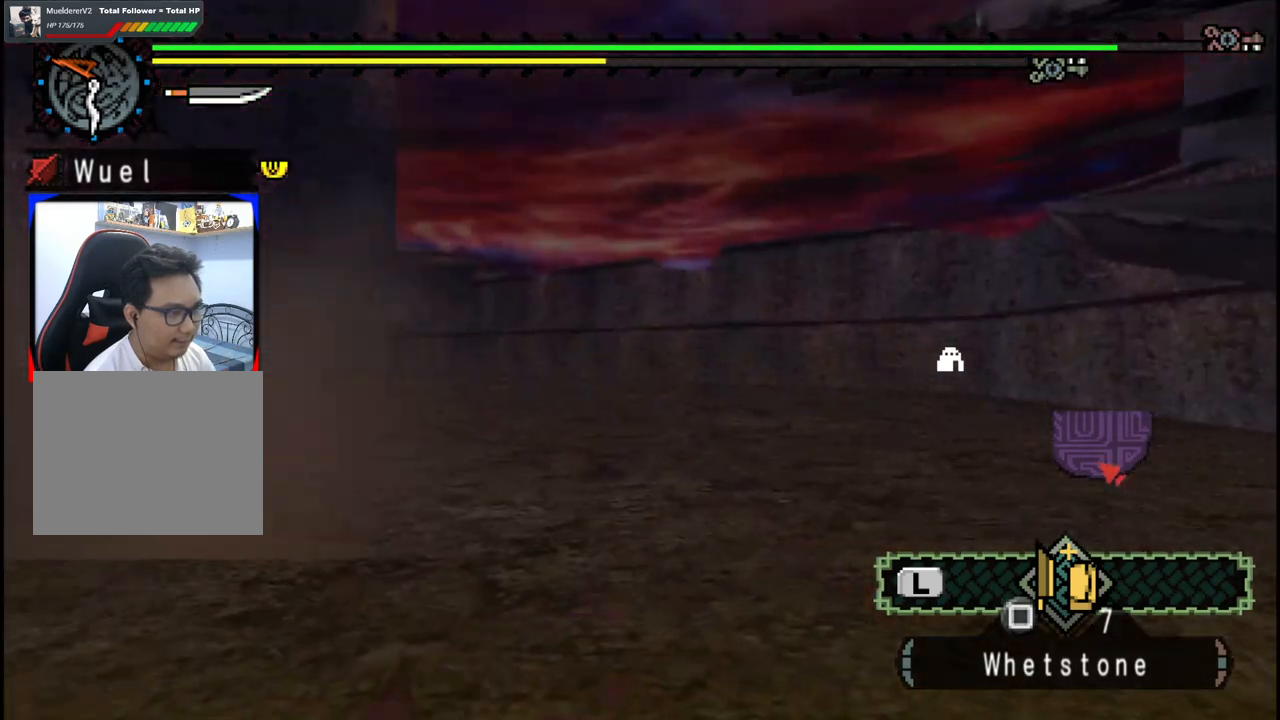
{"buttons": [], "left_stick": "center", "right_stick": "left", "events": []}
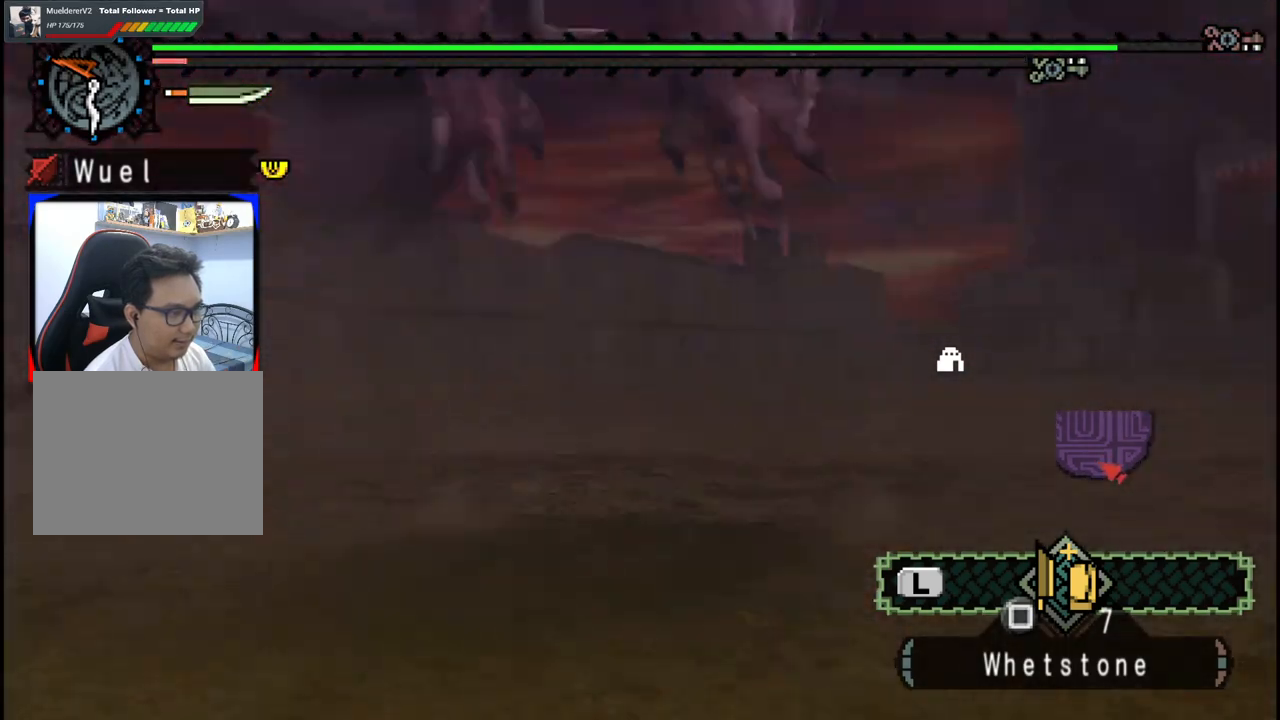
{"buttons": [], "left_stick": "center", "right_stick": "center", "events": [[17, "right_stick", "center"]]}
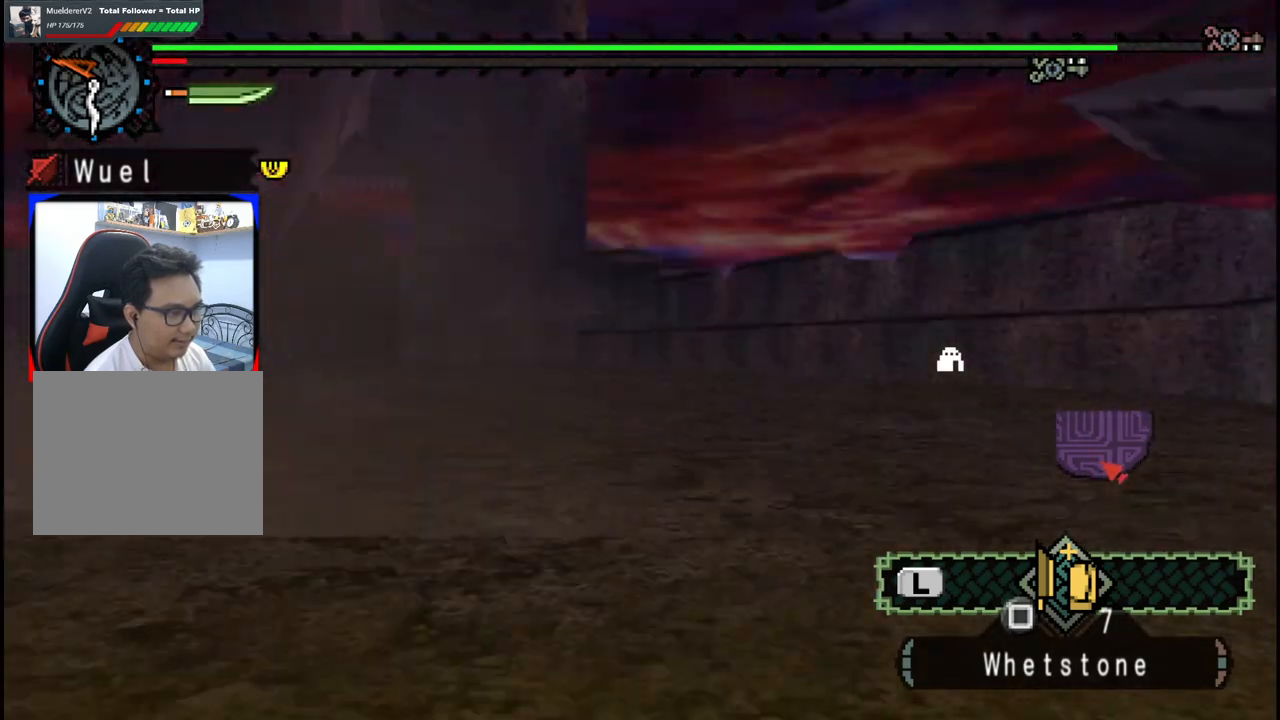
{"buttons": [], "left_stick": "up-right", "right_stick": "left", "events": [[83, "left_stick", "up-right"], [217, "right_stick", "left"]]}
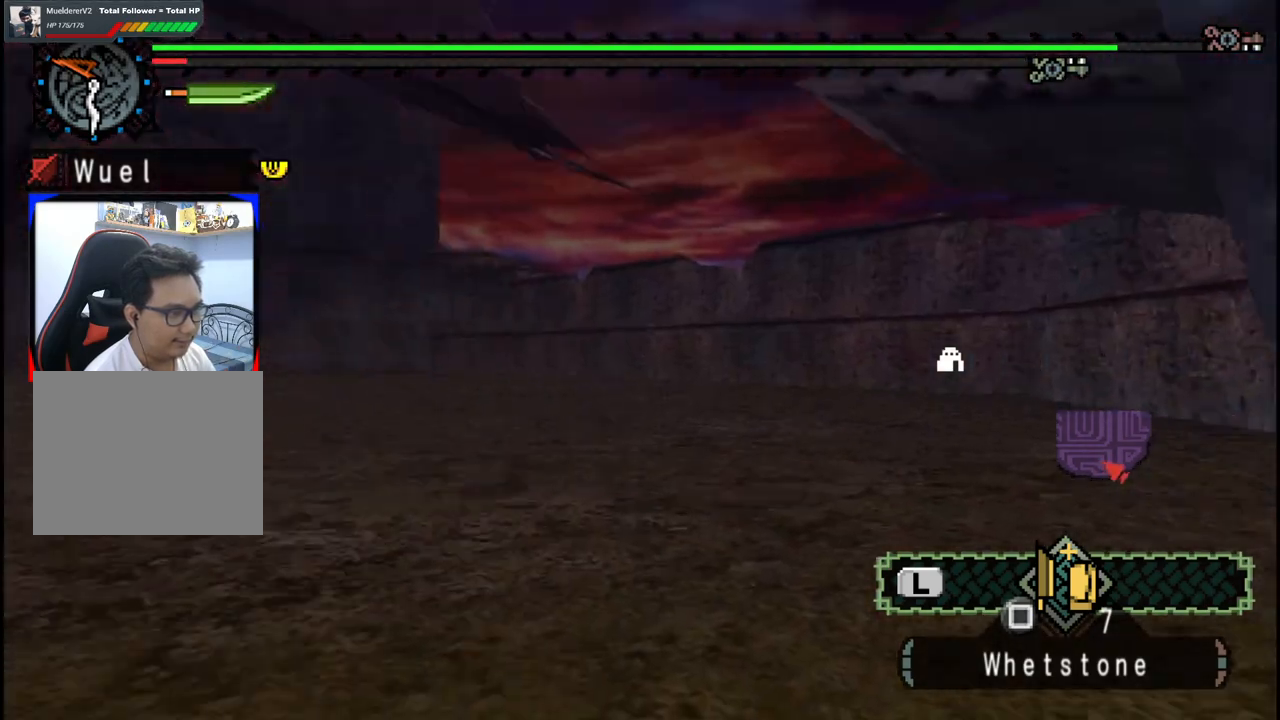
{"buttons": [], "left_stick": "up-right", "right_stick": "center", "events": [[333, "right_stick", "center"]]}
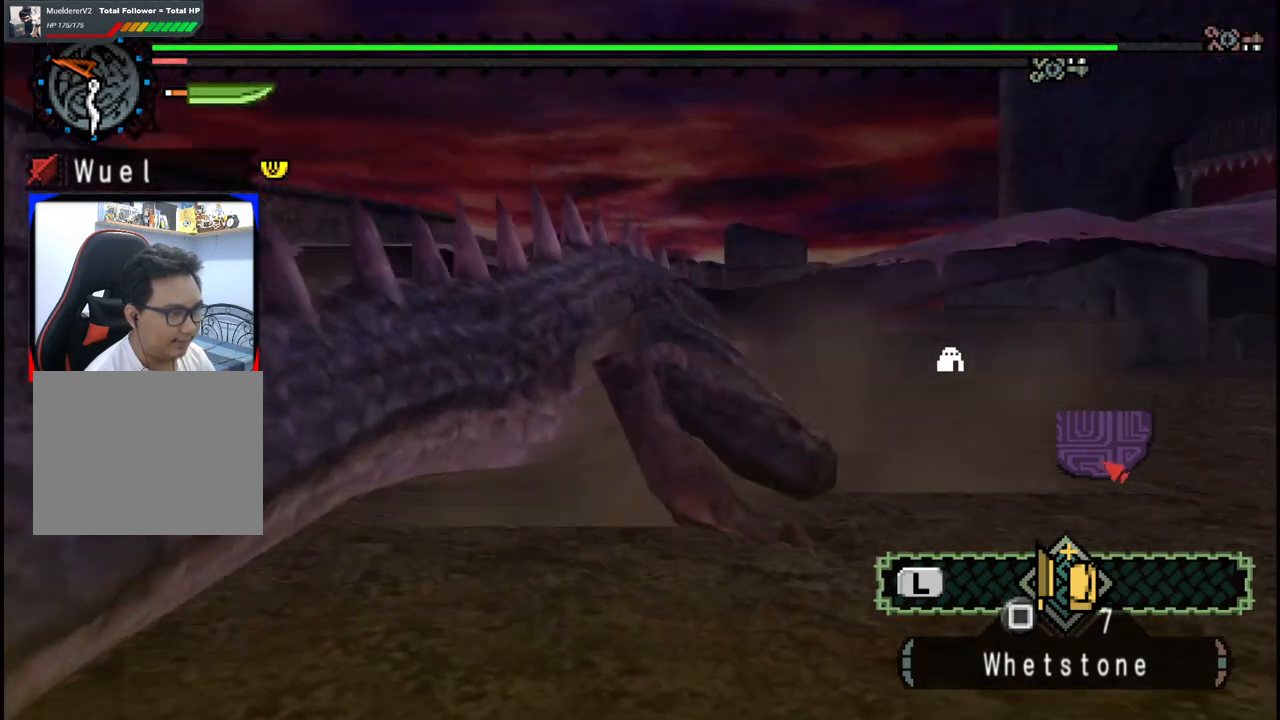
{"buttons": [], "left_stick": "up-right", "right_stick": "center", "events": [[150, "left_stick", "up"], [250, "right_stick", "left"], [400, "right_stick", "center"], [467, "left_stick", "up-right"]]}
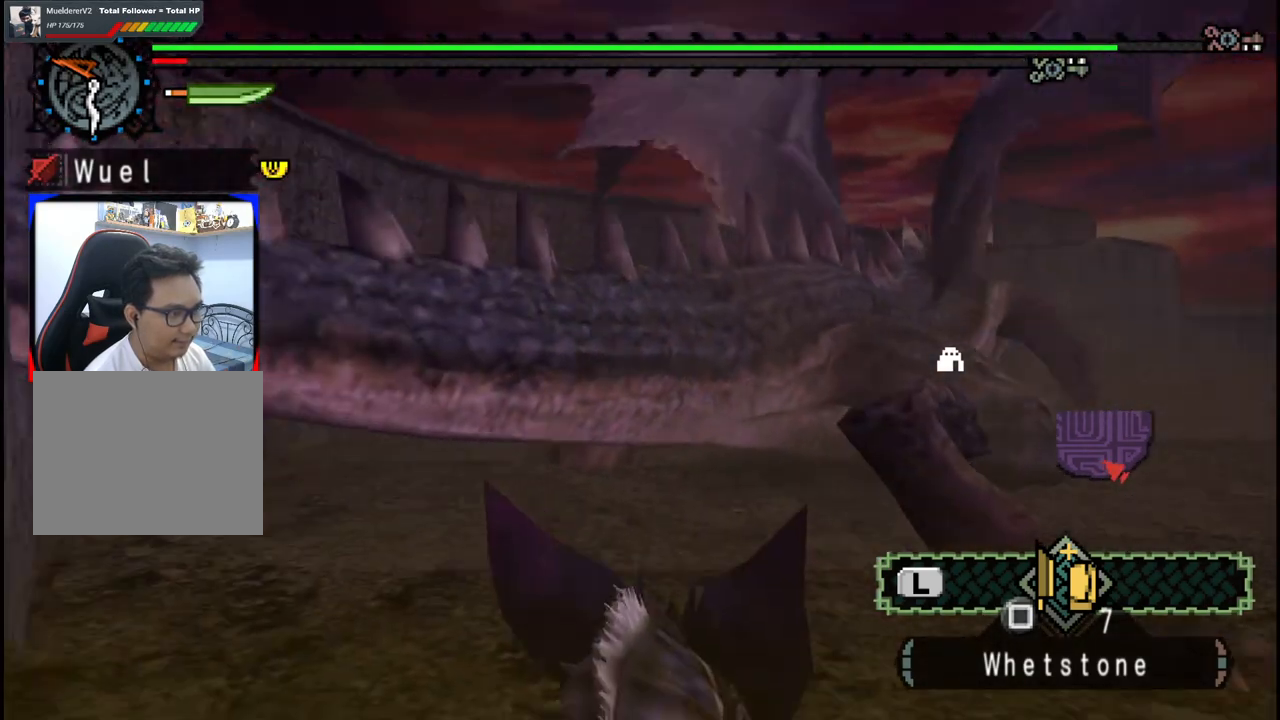
{"buttons": ["B"], "left_stick": "up-right", "right_stick": "center", "events": [[400, "B", "down"]]}
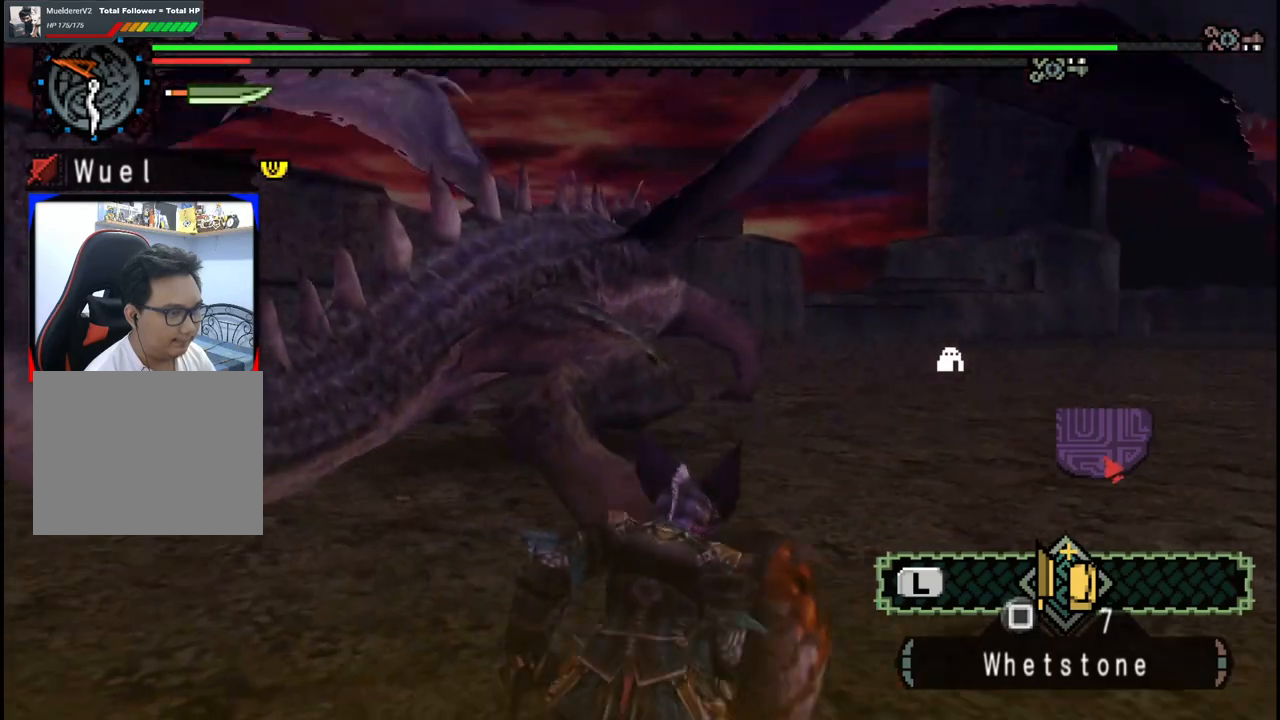
{"buttons": [], "left_stick": "left", "right_stick": "center", "events": [[17, "B", "up"], [83, "left_stick", "up-left"], [167, "right_stick", "down-left"], [317, "left_stick", "left"], [450, "right_stick", "center"]]}
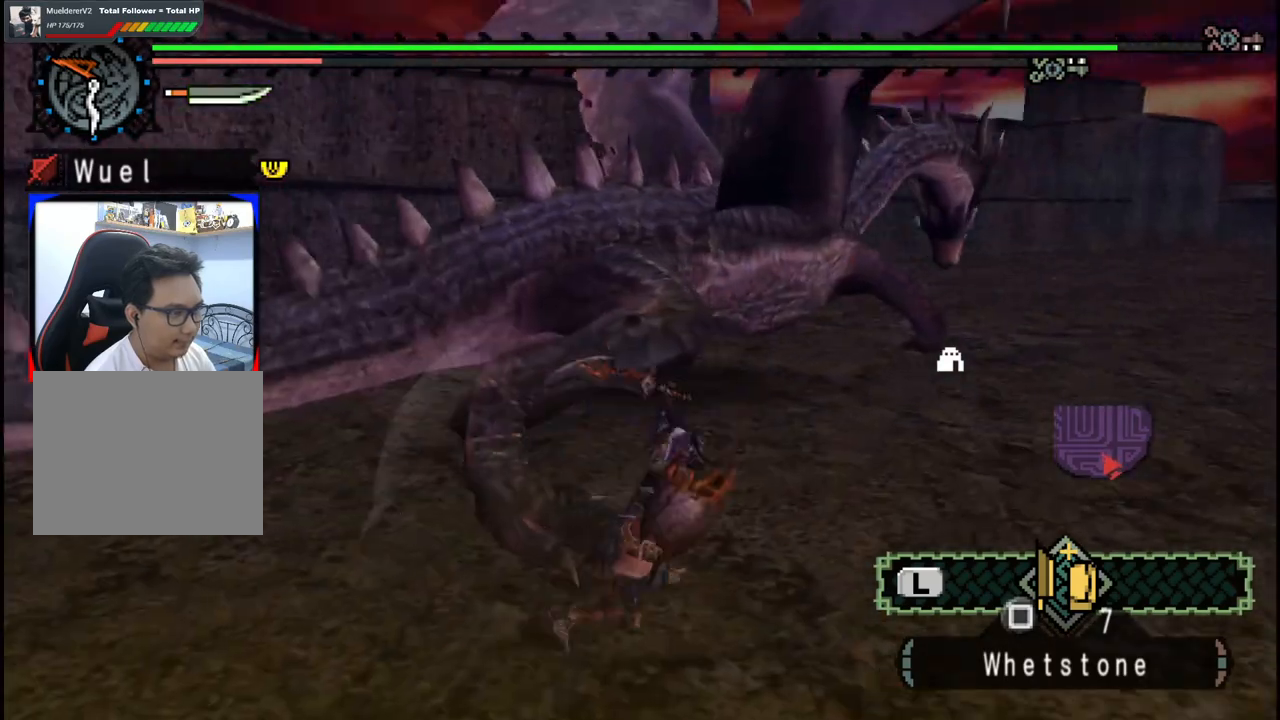
{"buttons": [], "left_stick": "down", "right_stick": "center", "events": [[17, "left_stick", "center"], [400, "left_stick", "down"]]}
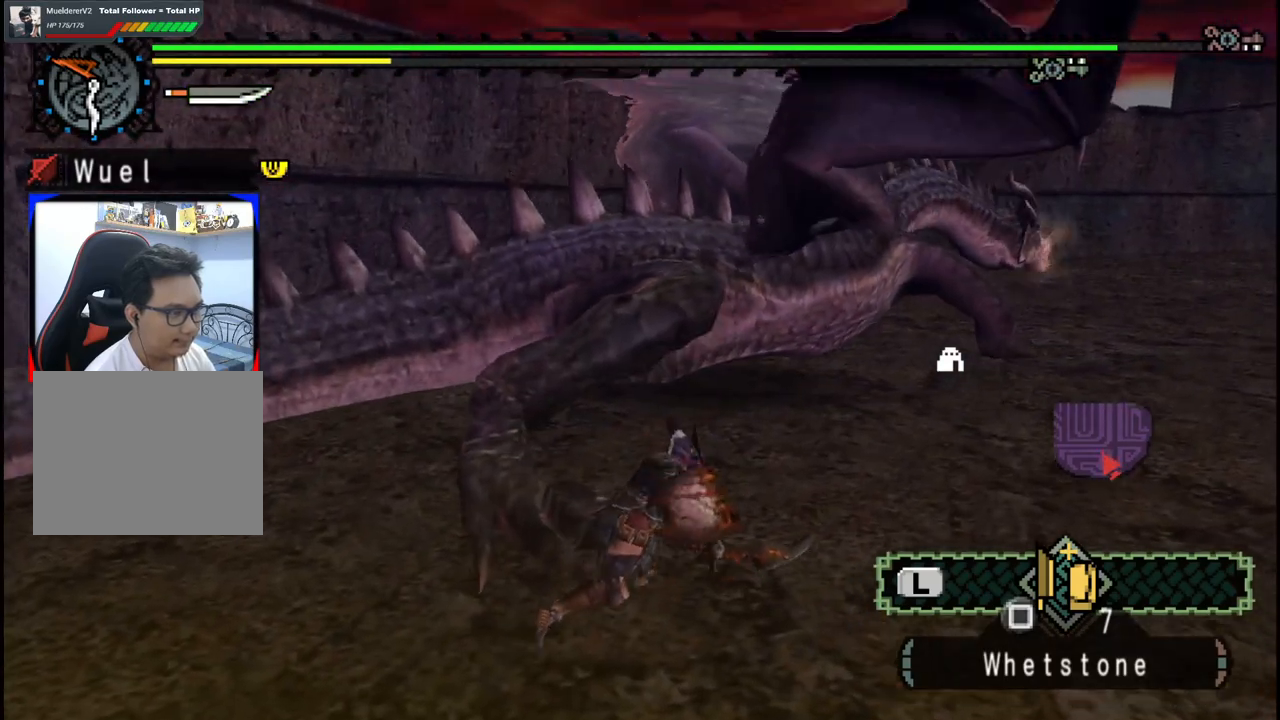
{"buttons": [], "left_stick": "down", "right_stick": "center", "events": [[233, "right_stick", "right"], [417, "right_stick", "center"]]}
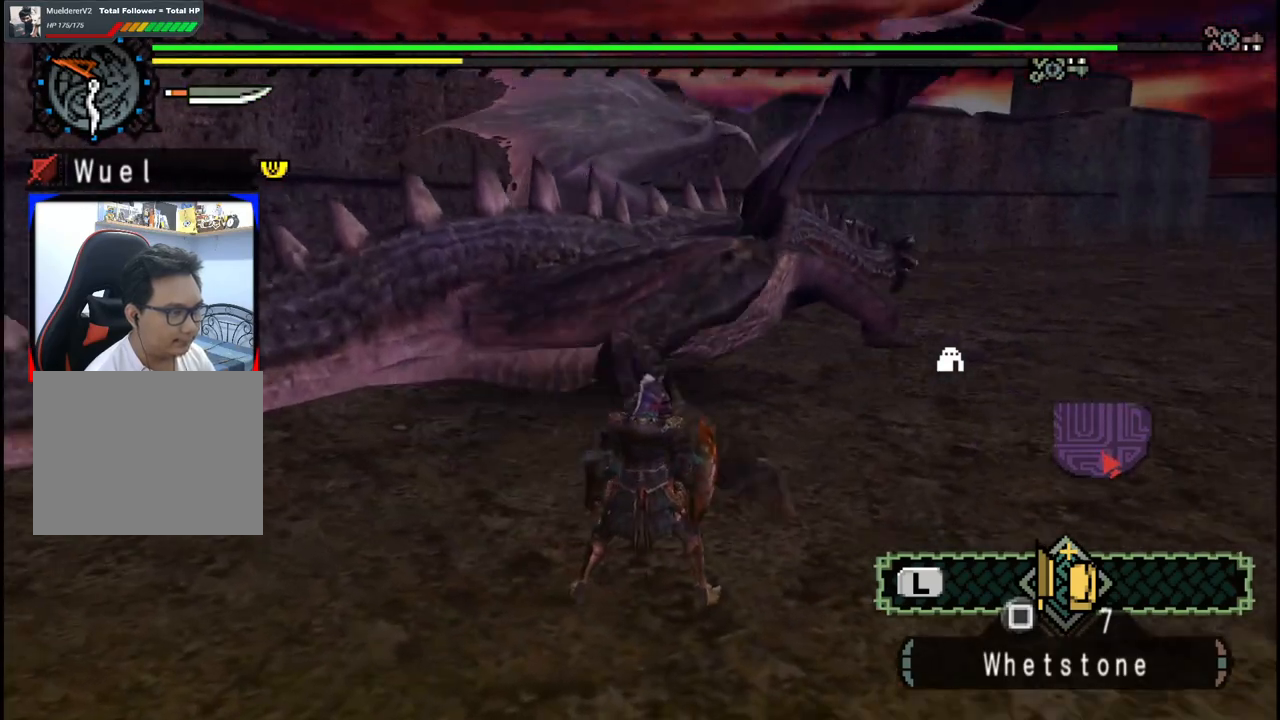
{"buttons": ["B", "Y"], "left_stick": "up", "right_stick": "center", "events": [[217, "left_stick", "down-left"], [367, "left_stick", "up"], [467, "B", "down"], [467, "Y", "down"]]}
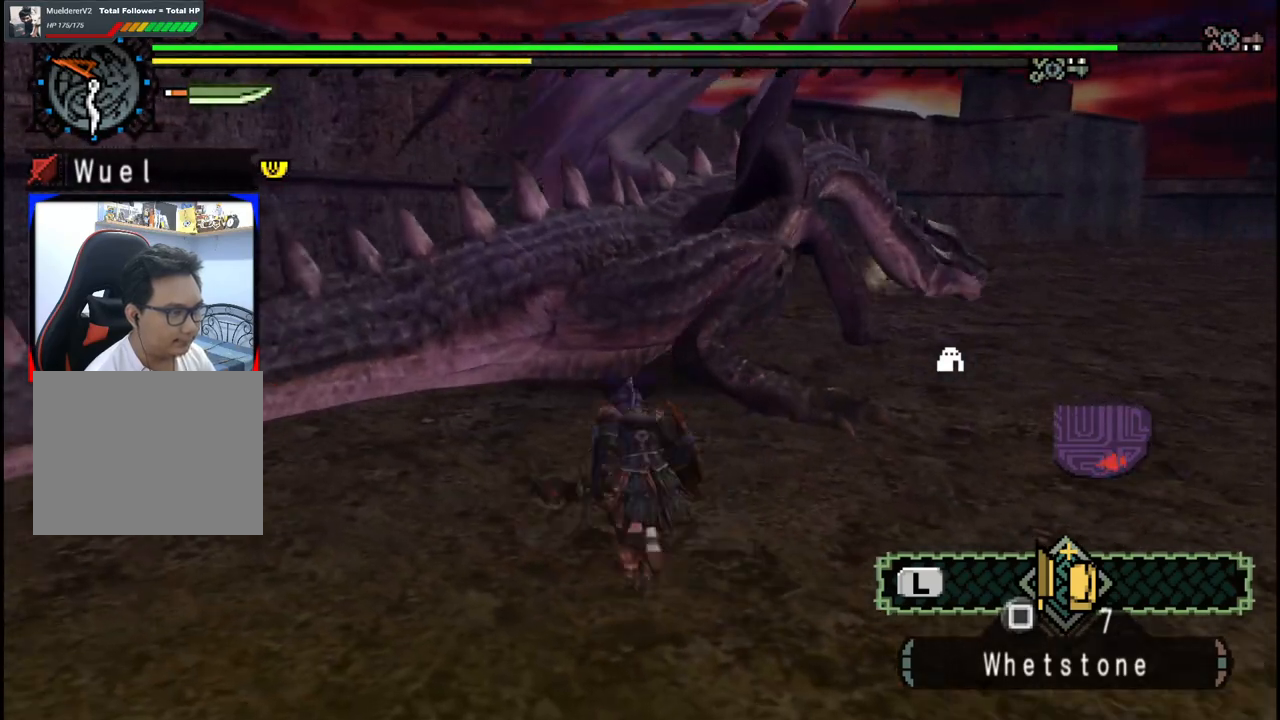
{"buttons": [], "left_stick": "right", "right_stick": "center", "events": [[100, "Y", "up"], [117, "B", "up"], [133, "left_stick", "up-right"], [350, "Y", "down"], [383, "left_stick", "right"], [450, "Y", "up"]]}
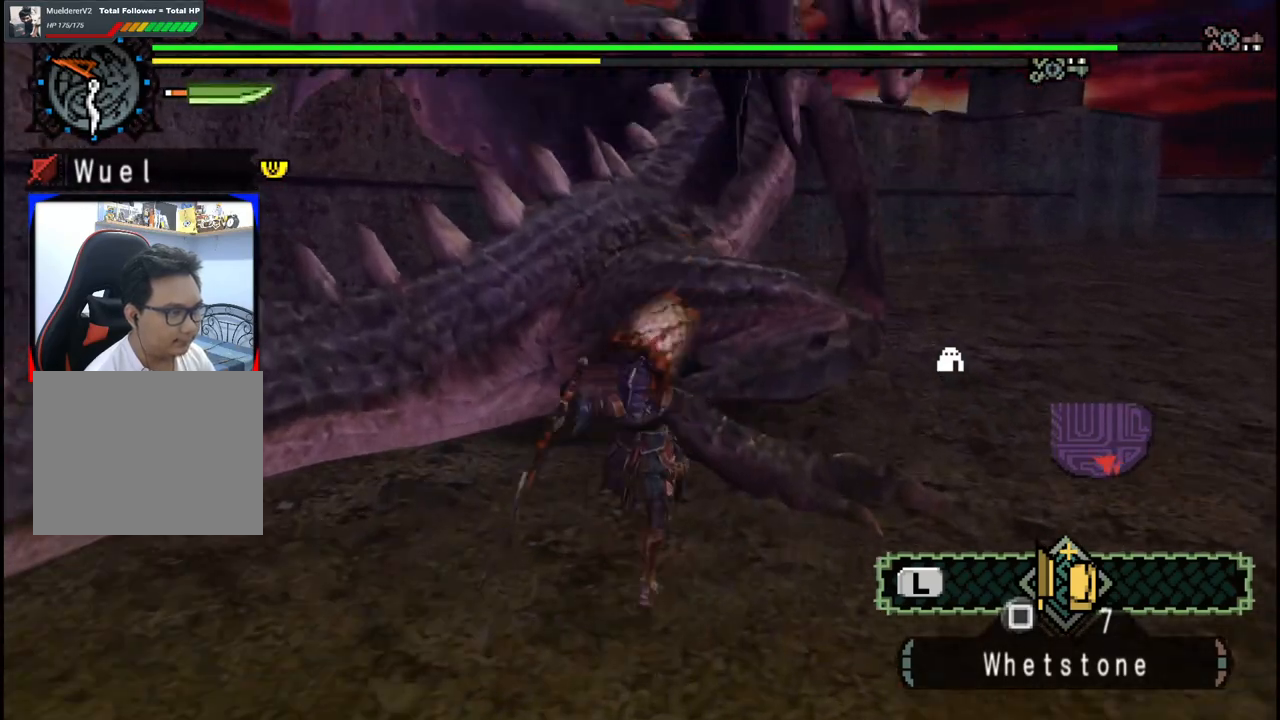
{"buttons": [], "left_stick": "right", "right_stick": "center", "events": [[17, "Y", "down"], [117, "Y", "up"], [183, "Y", "down"], [283, "Y", "up"], [350, "Y", "down"], [450, "Y", "up"]]}
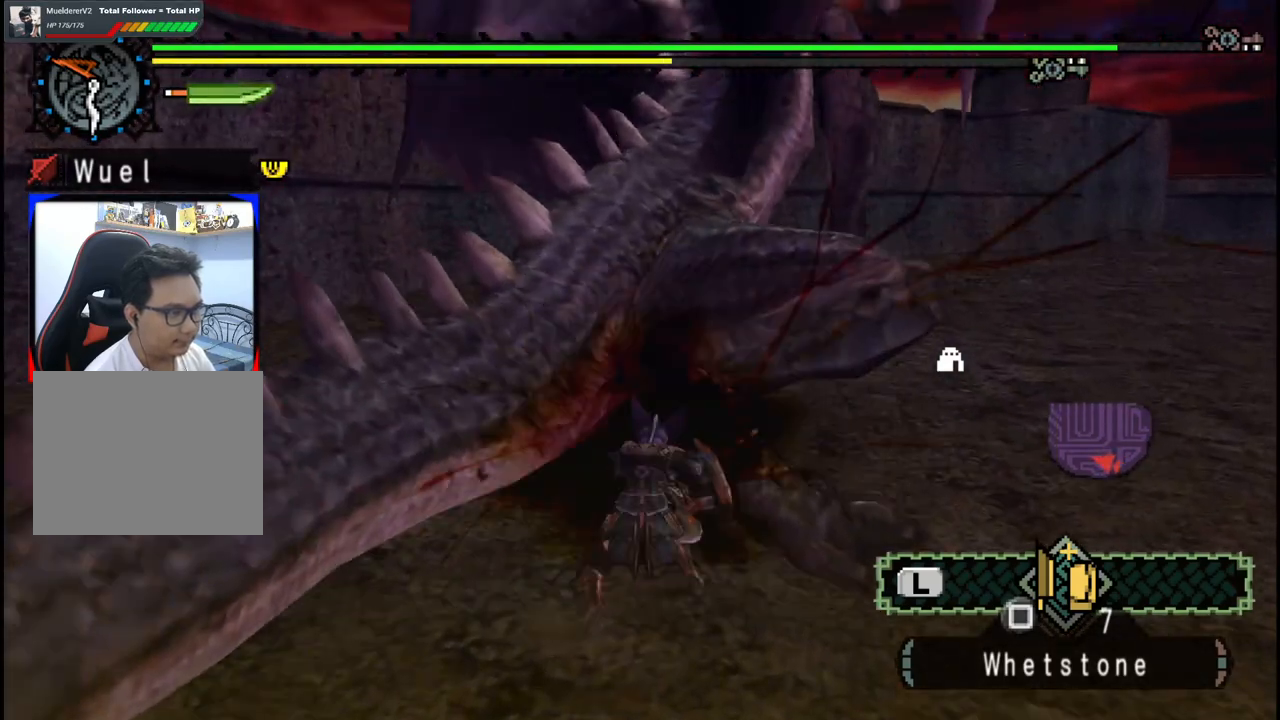
{"buttons": [], "left_stick": "center", "right_stick": "center", "events": [[17, "Y", "down"], [117, "Y", "up"], [333, "left_stick", "center"]]}